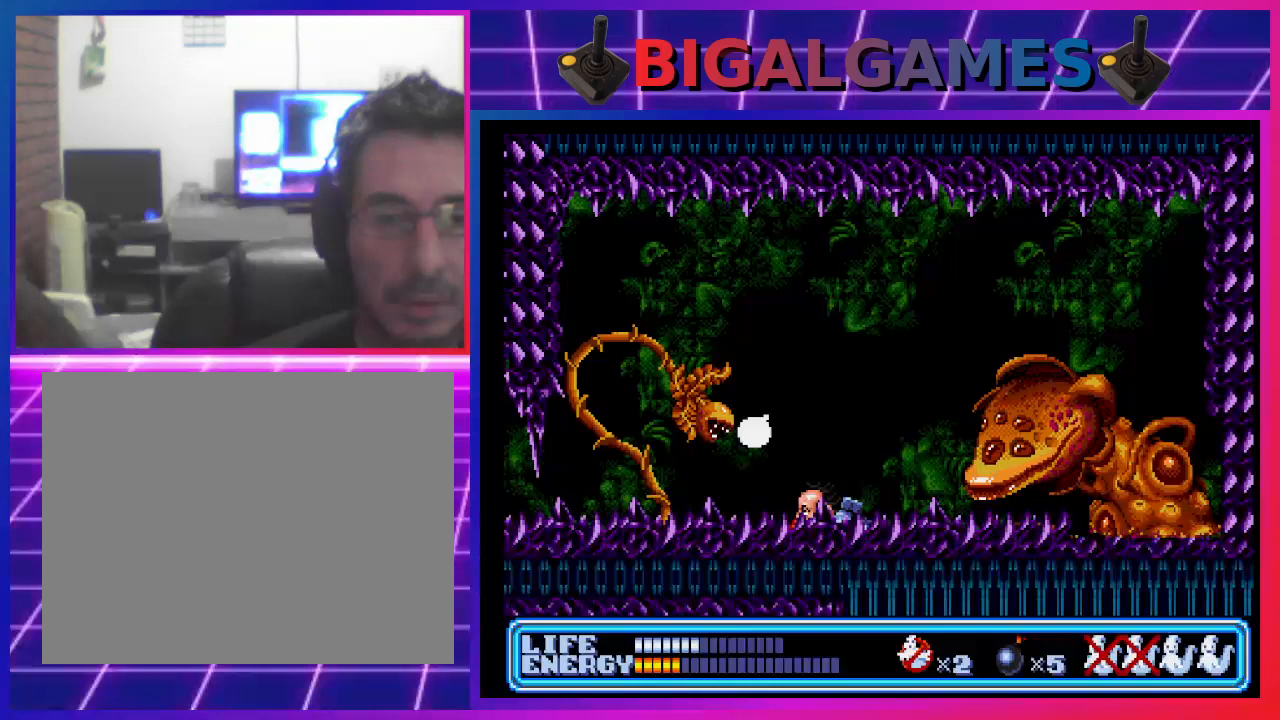
Gameplay with a controller (PlayStation layout); each line is a JSON object with the inputs held at the frame after it. "events" lists button and stick changes between this image and that frame as [ms after this image, input, new state], when the widget could be followed in between. Not read: right_stick.
{"buttons": ["DPAD_DOWN", "DPAD_LEFT"], "left_stick": "center", "events": []}
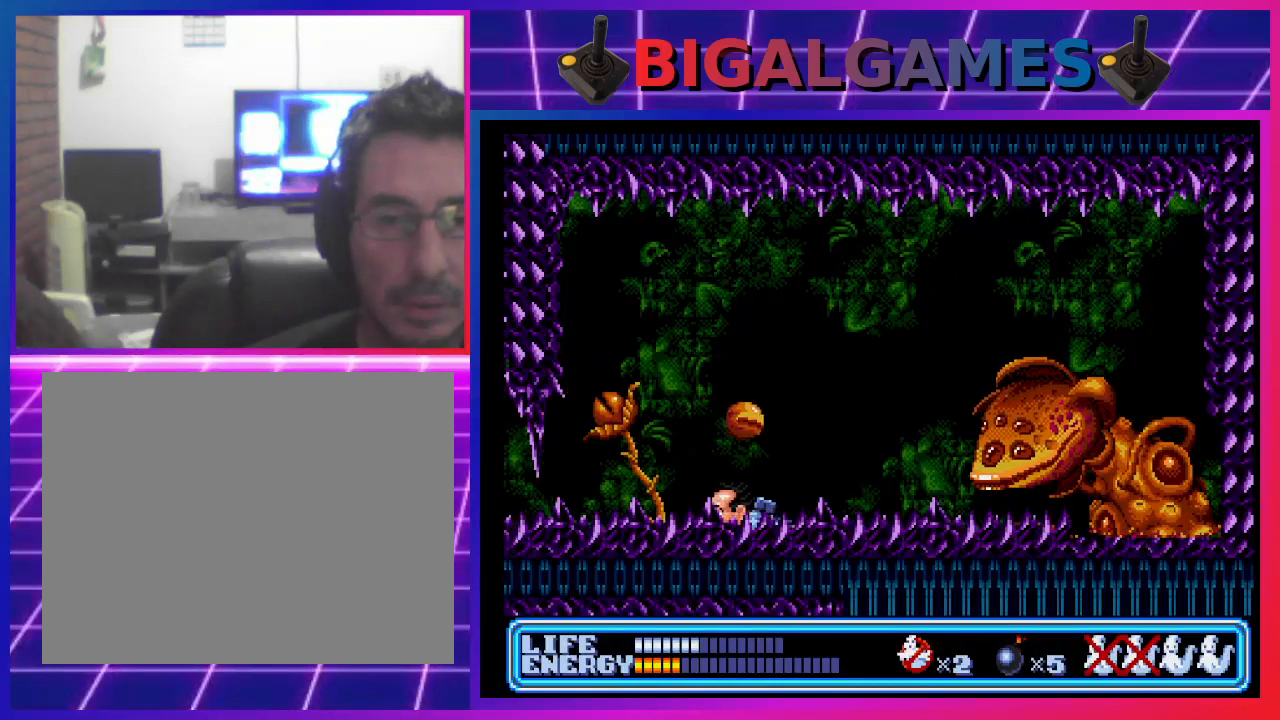
{"buttons": ["DPAD_DOWN", "DPAD_RIGHT"], "left_stick": "center", "events": [[367, "DPAD_LEFT", "up"], [400, "DPAD_RIGHT", "down"]]}
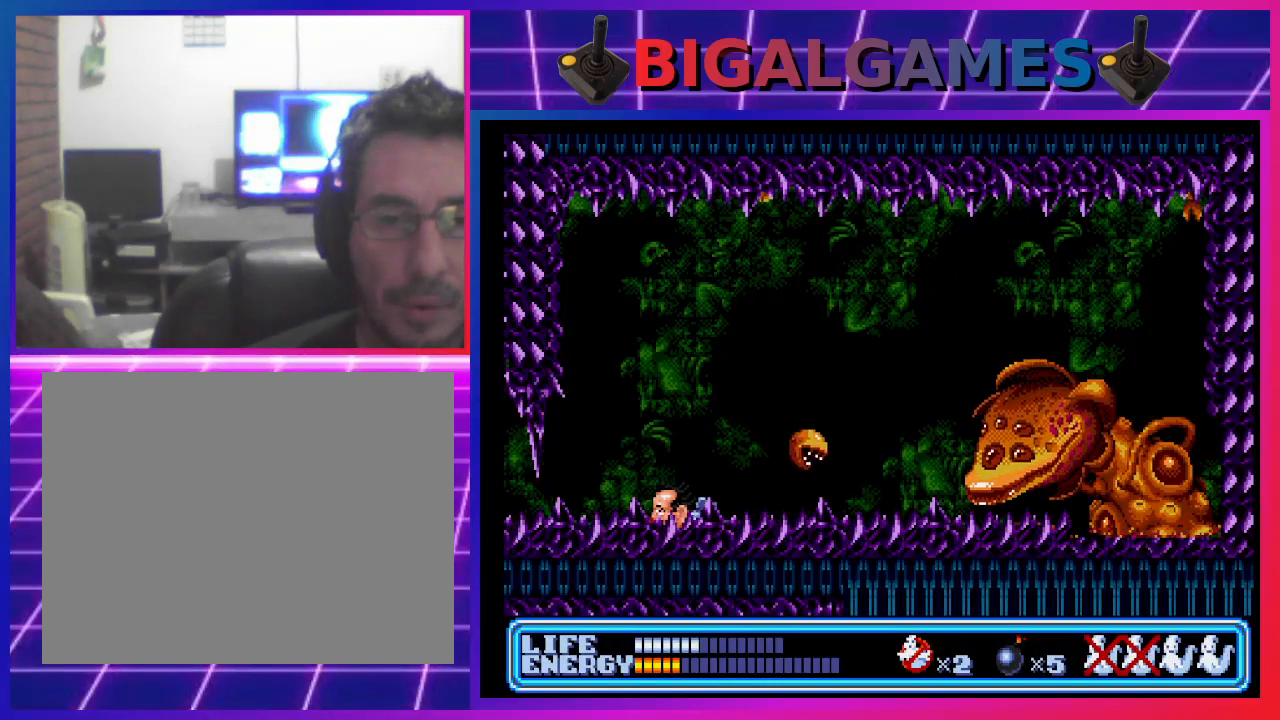
{"buttons": ["DPAD_DOWN", "DPAD_RIGHT"], "left_stick": "center", "events": [[200, "DPAD_DOWN", "up"], [200, "DPAD_RIGHT", "up"], [467, "DPAD_RIGHT", "down"], [500, "DPAD_DOWN", "down"]]}
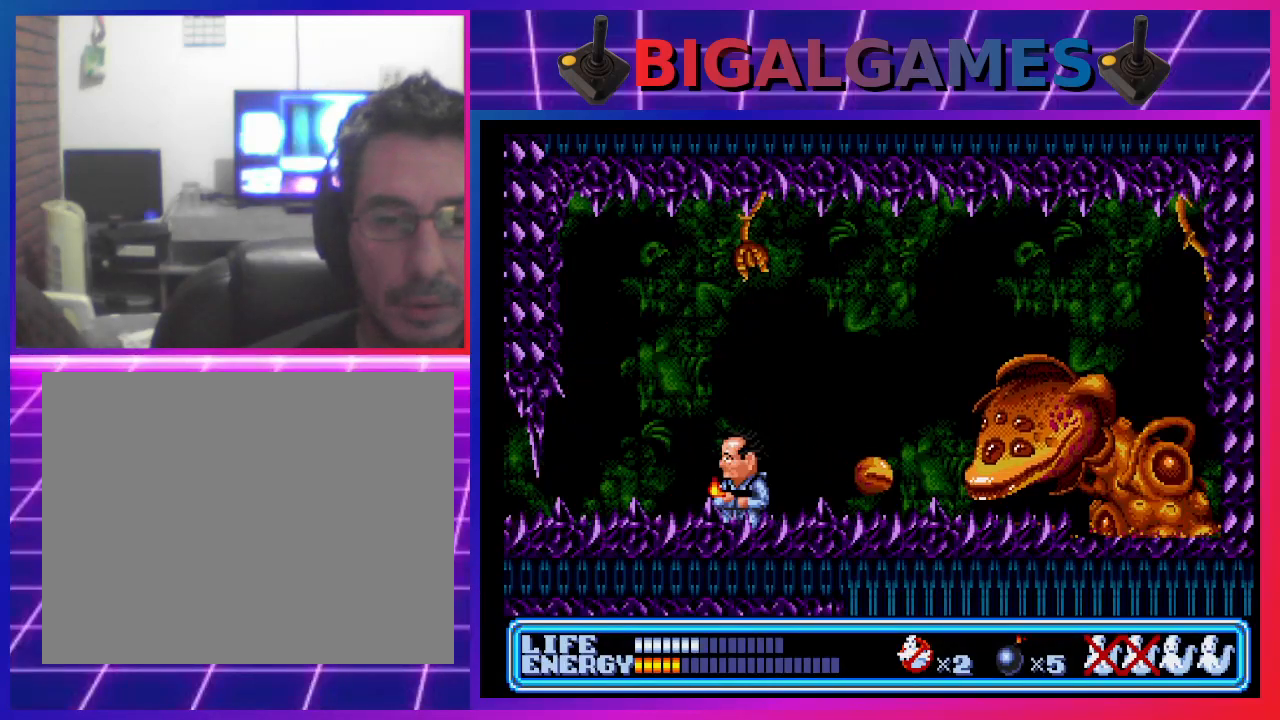
{"buttons": [], "left_stick": "center", "events": [[33, "DPAD_DOWN", "up"], [133, "DPAD_RIGHT", "up"]]}
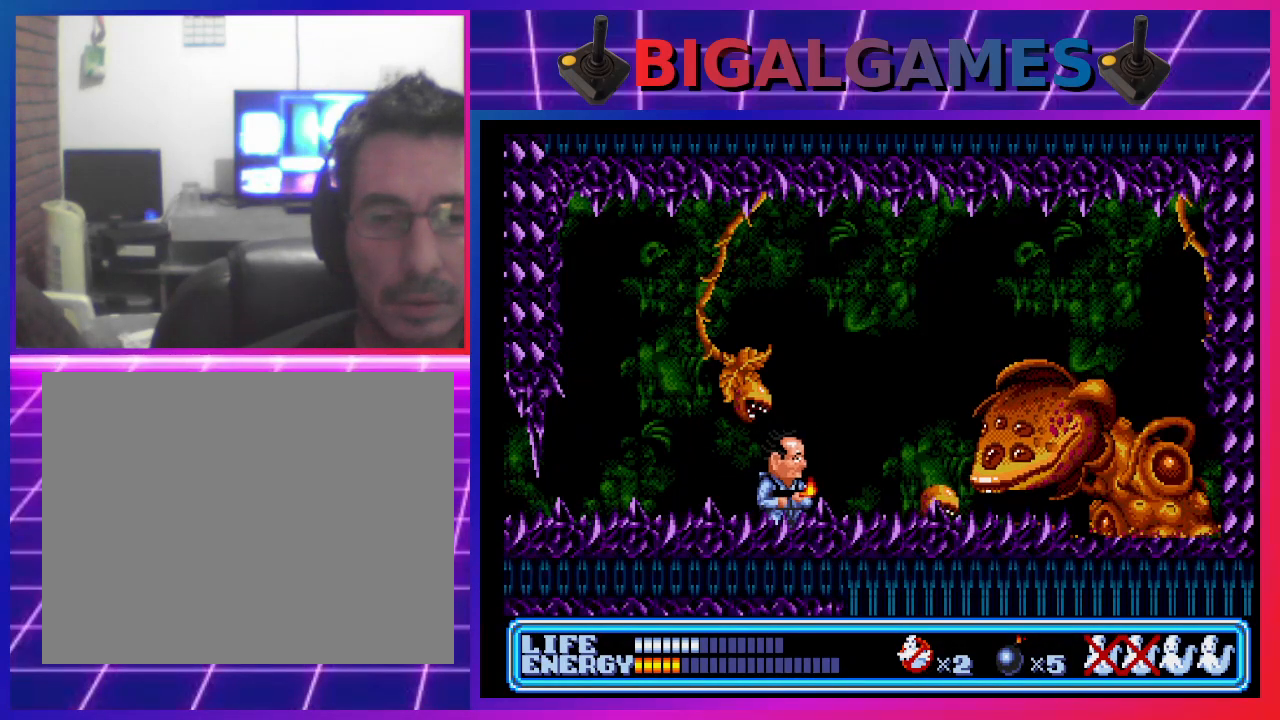
{"buttons": ["DPAD_DOWN", "DPAD_LEFT"], "left_stick": "center", "events": [[267, "DPAD_DOWN", "down"], [500, "DPAD_LEFT", "down"]]}
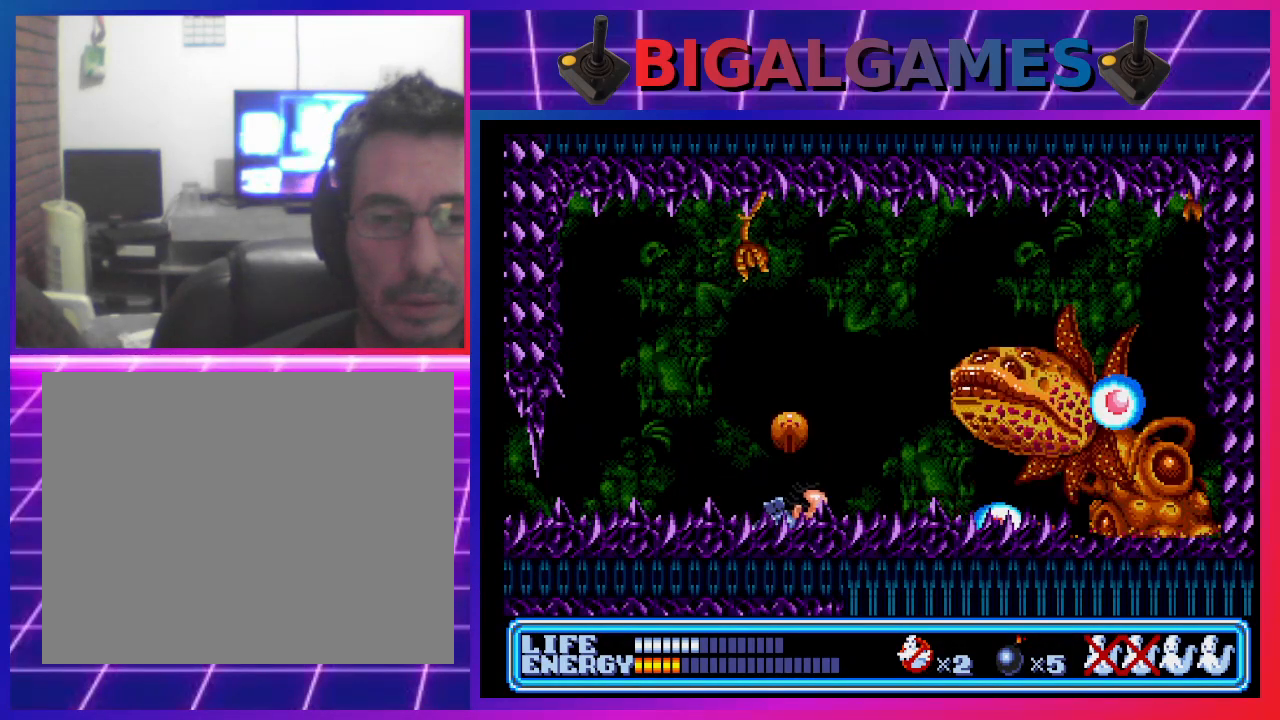
{"buttons": ["DPAD_DOWN", "DPAD_LEFT"], "left_stick": "center", "events": []}
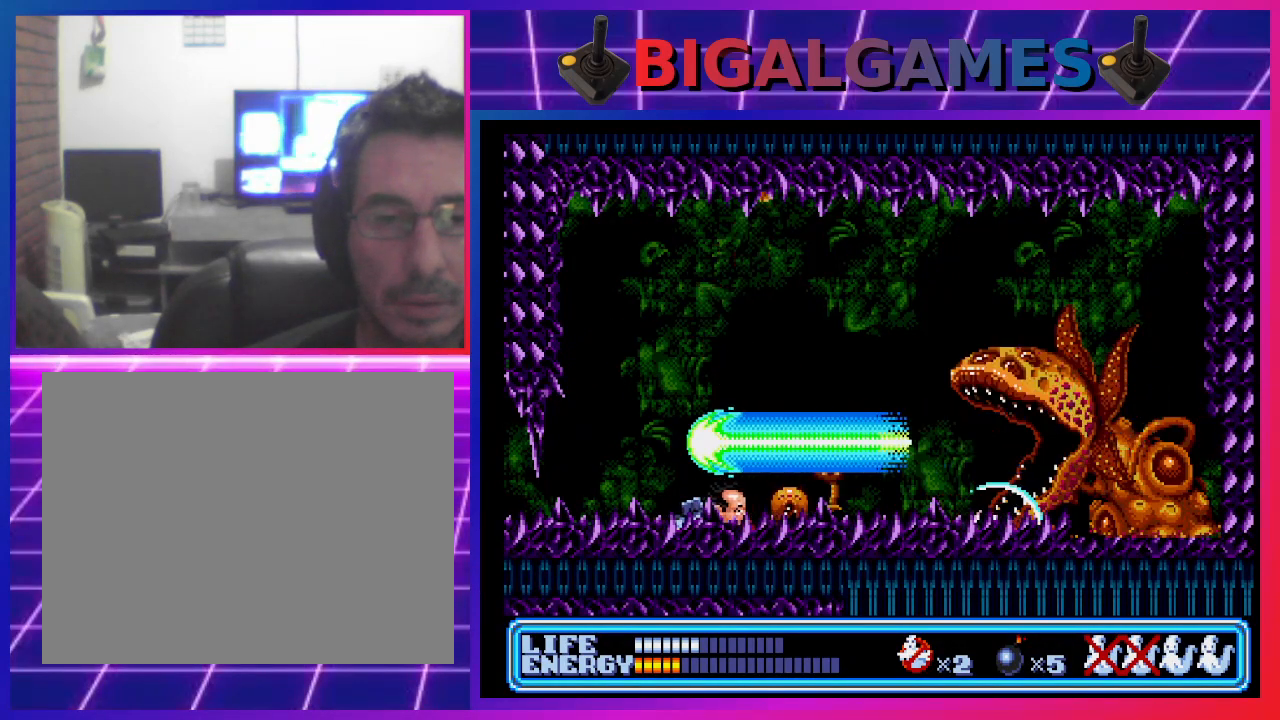
{"buttons": ["CROSS"], "left_stick": "center", "events": [[333, "DPAD_LEFT", "up"], [400, "DPAD_DOWN", "up"], [467, "CROSS", "down"]]}
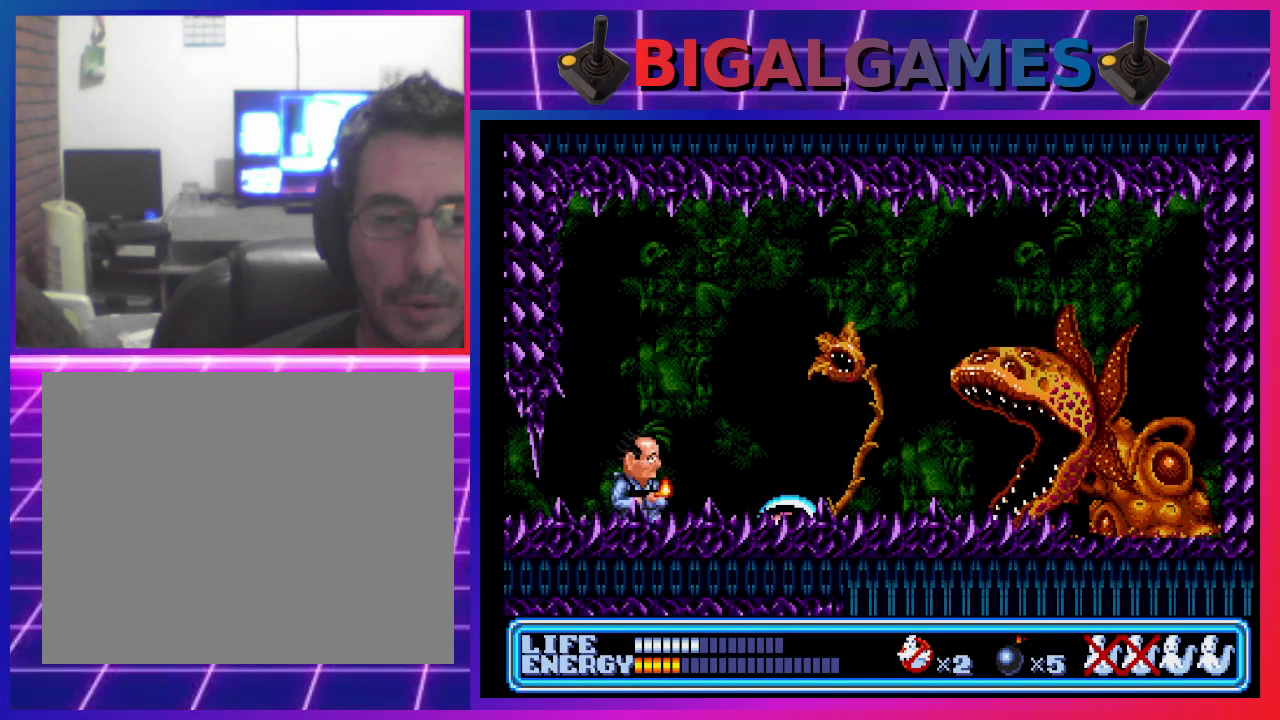
{"buttons": [], "left_stick": "center", "events": [[100, "CROSS", "up"], [233, "DPAD_RIGHT", "down"], [267, "DPAD_DOWN", "down"], [333, "DPAD_DOWN", "up"], [500, "DPAD_RIGHT", "up"]]}
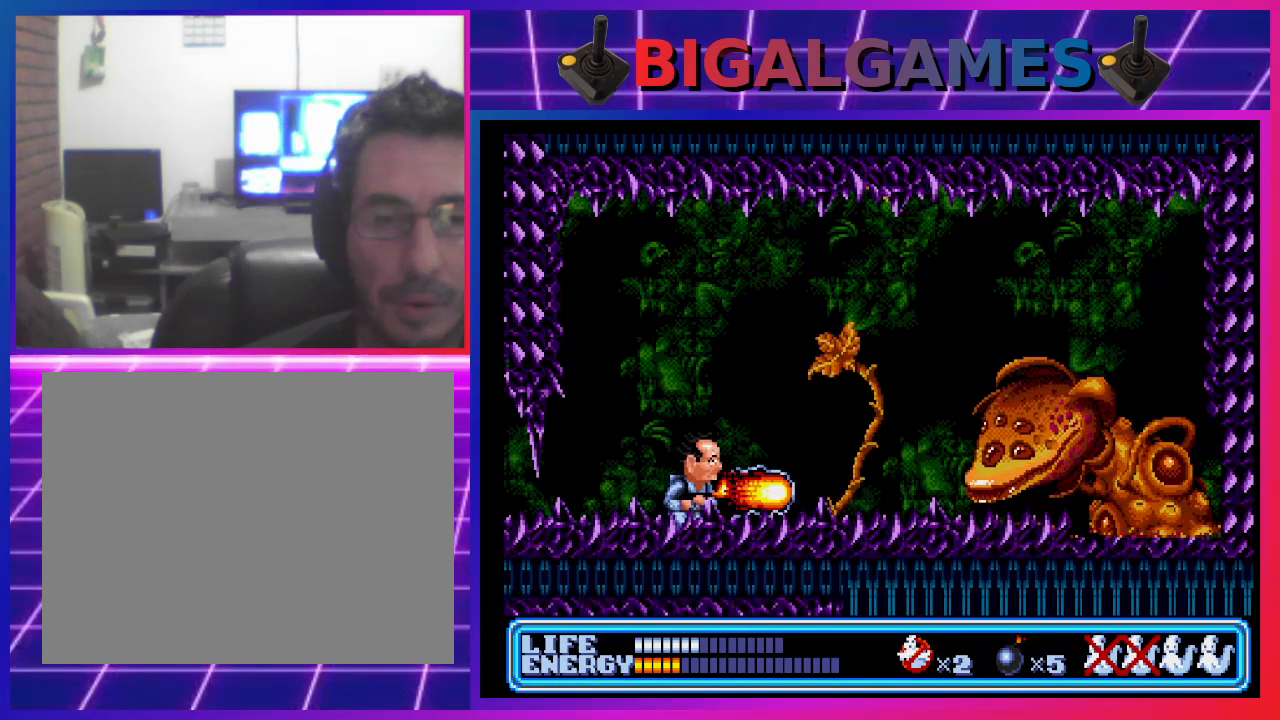
{"buttons": ["DPAD_DOWN", "DPAD_RIGHT"], "left_stick": "center", "events": [[100, "DPAD_DOWN", "down"], [233, "DPAD_RIGHT", "down"]]}
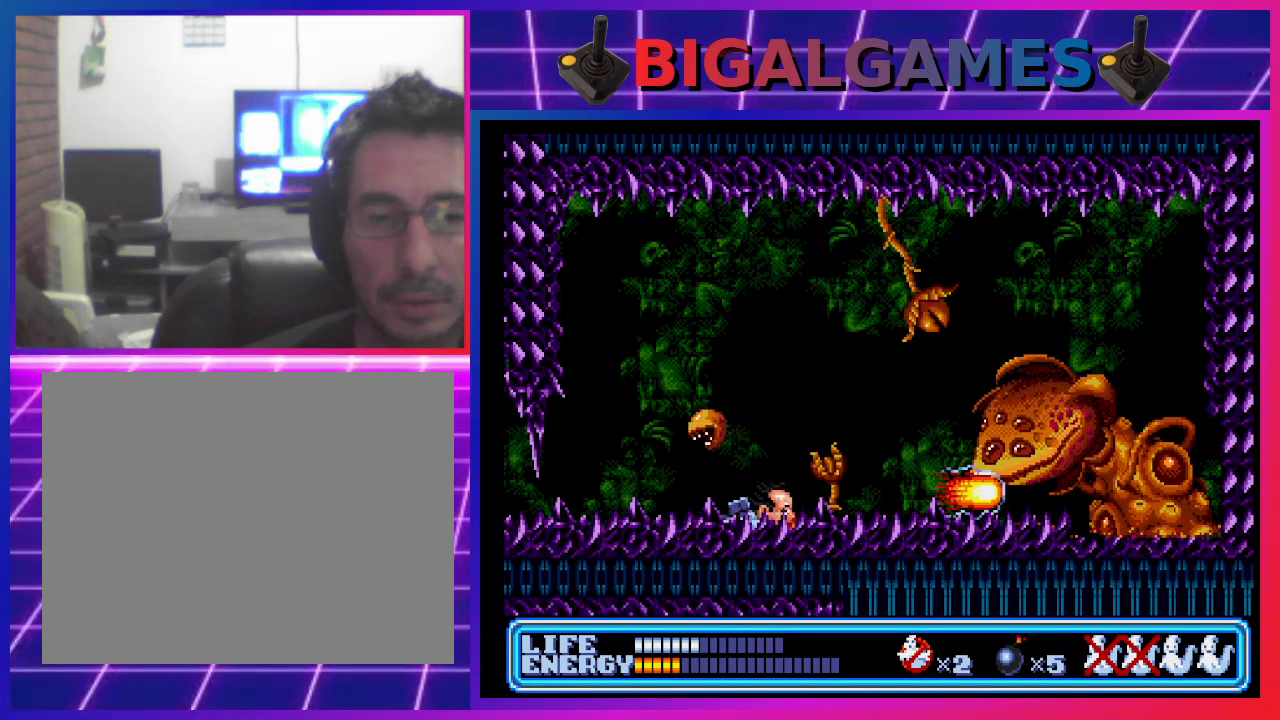
{"buttons": [], "left_stick": "center", "events": [[100, "DPAD_RIGHT", "up"], [233, "DPAD_DOWN", "up"]]}
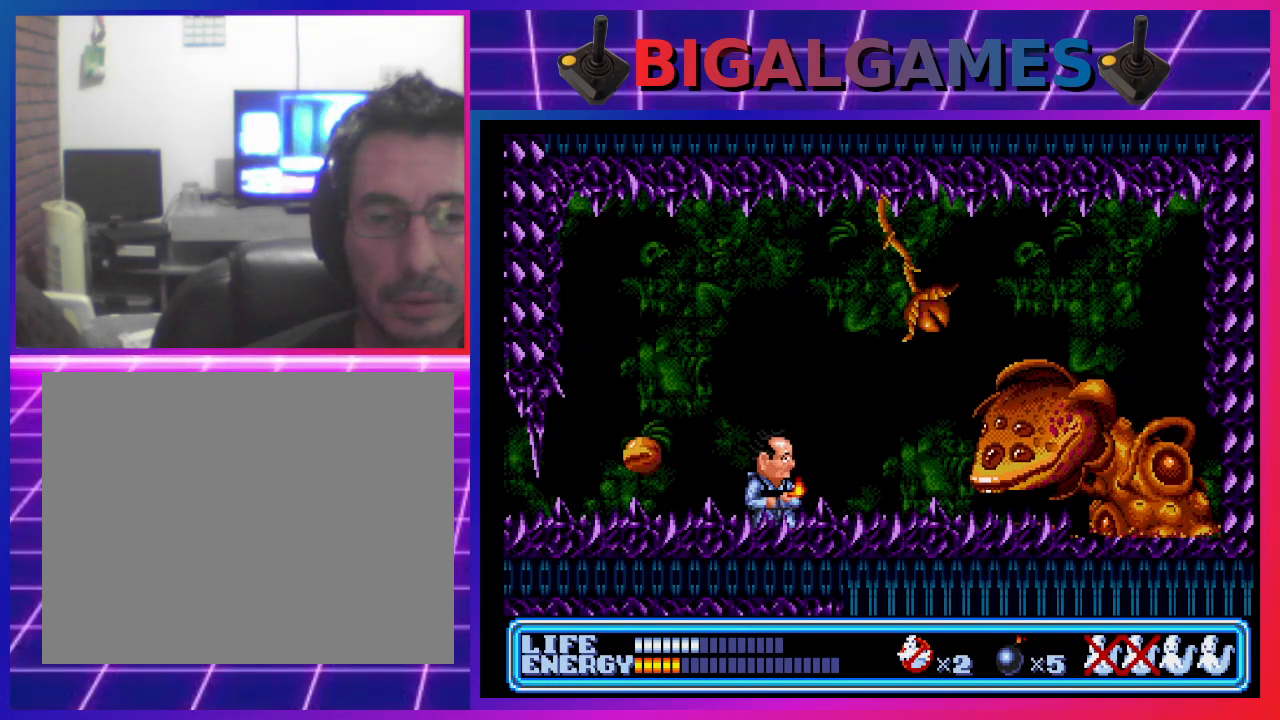
{"buttons": [], "left_stick": "center", "events": [[200, "CROSS", "down"], [300, "CROSS", "up"]]}
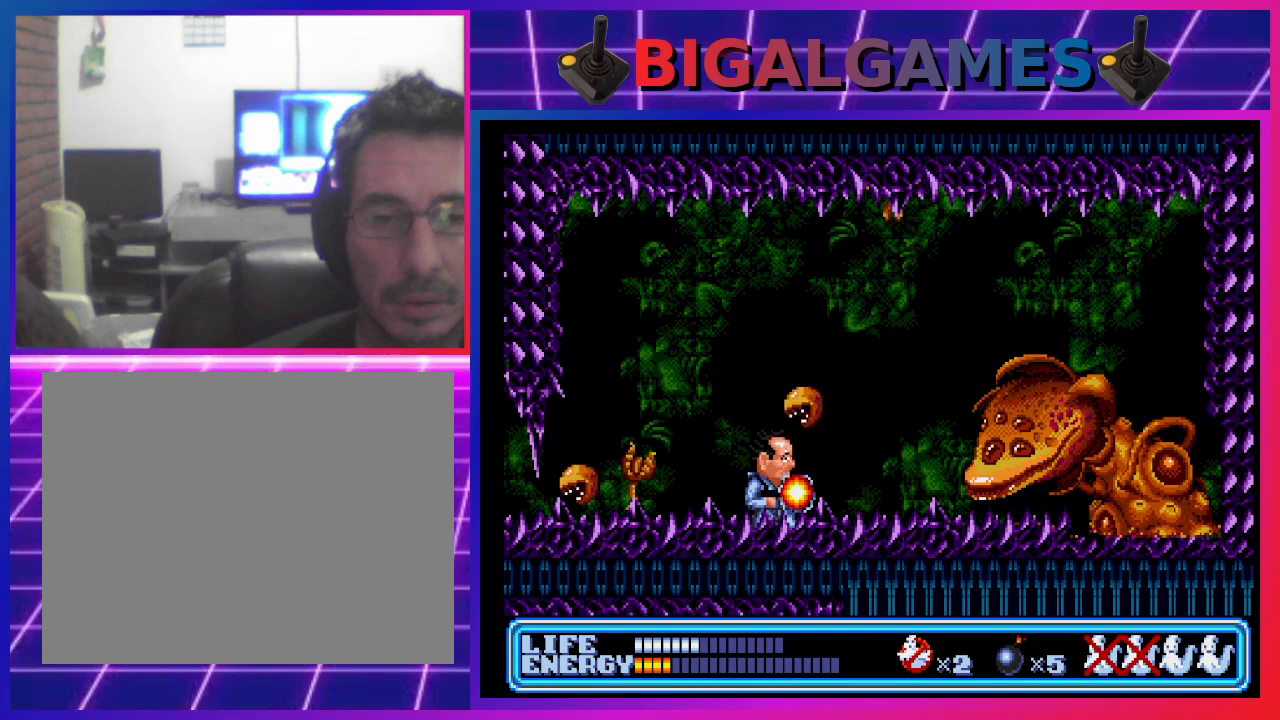
{"buttons": ["DPAD_DOWN"], "left_stick": "center", "events": [[33, "DPAD_DOWN", "down"]]}
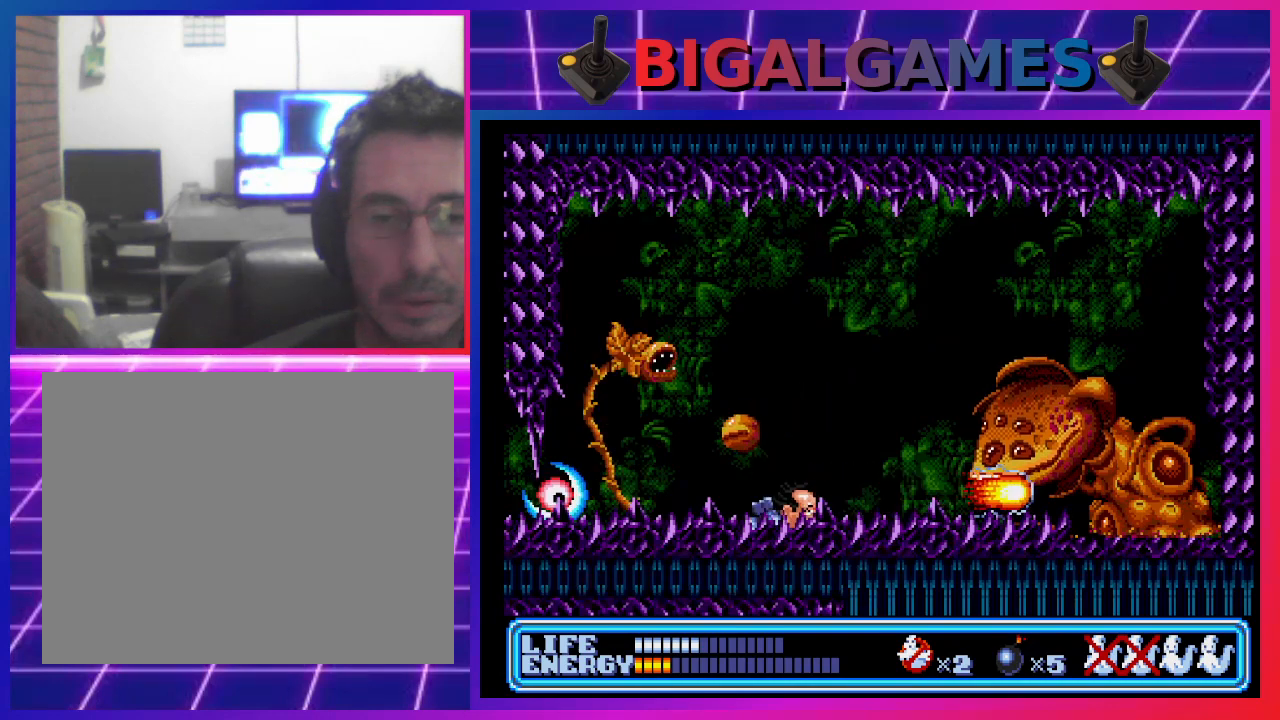
{"buttons": ["CROSS"], "left_stick": "center", "events": [[67, "DPAD_DOWN", "up"], [467, "CROSS", "down"]]}
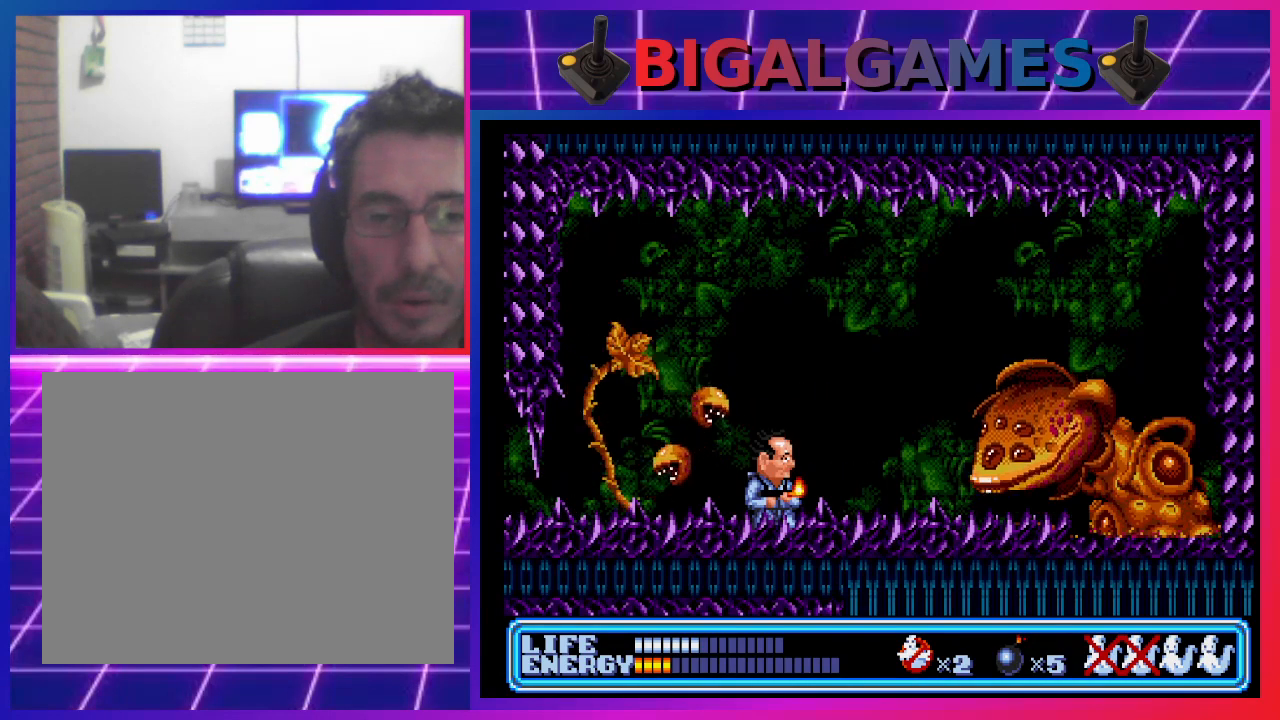
{"buttons": ["DPAD_DOWN", "DPAD_LEFT"], "left_stick": "center", "events": [[67, "CROSS", "up"], [67, "DPAD_DOWN", "down"], [267, "DPAD_LEFT", "down"]]}
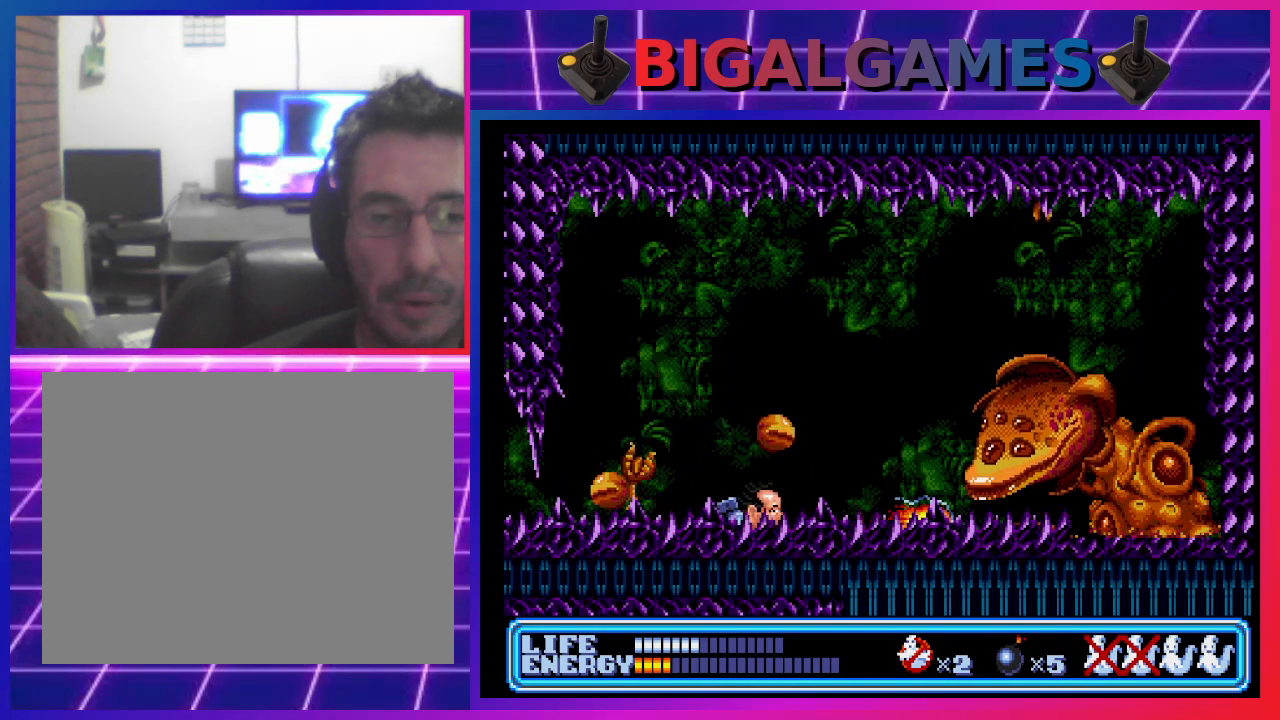
{"buttons": ["CROSS"], "left_stick": "center", "events": [[267, "DPAD_DOWN", "up"], [267, "DPAD_LEFT", "up"], [367, "CROSS", "down"]]}
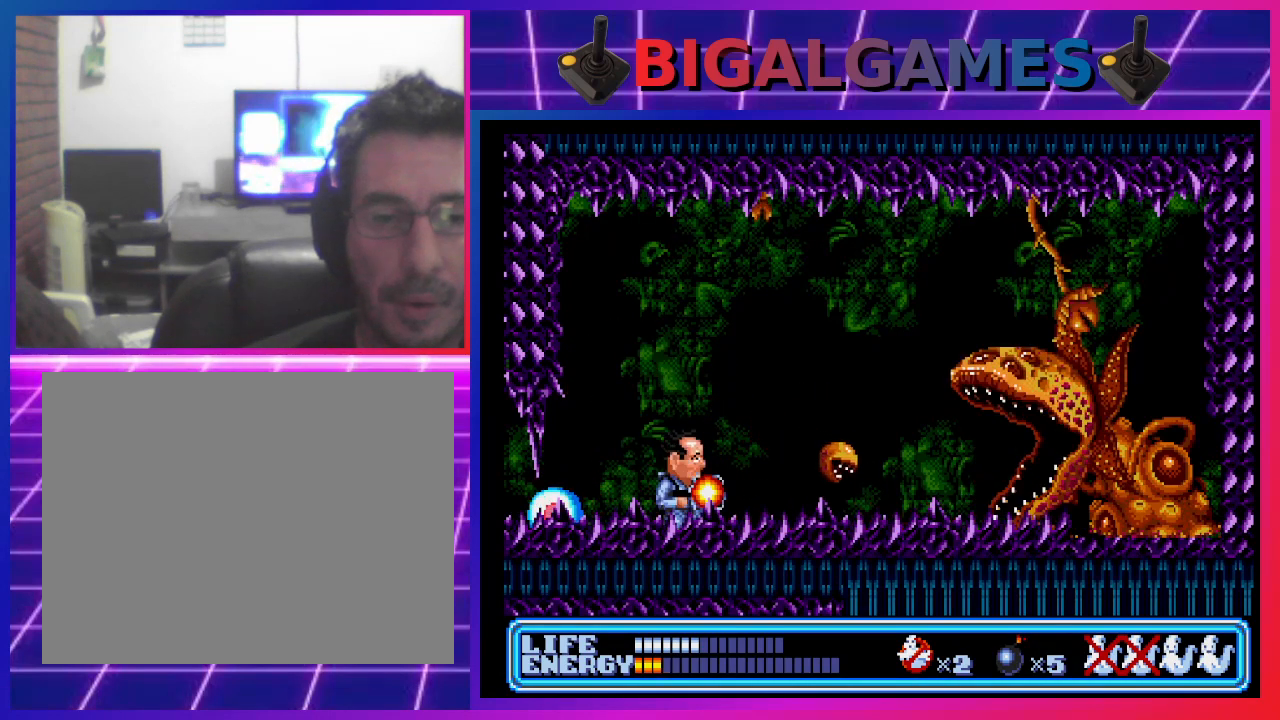
{"buttons": ["DPAD_DOWN"], "left_stick": "center", "events": [[33, "CROSS", "up"], [200, "DPAD_DOWN", "down"]]}
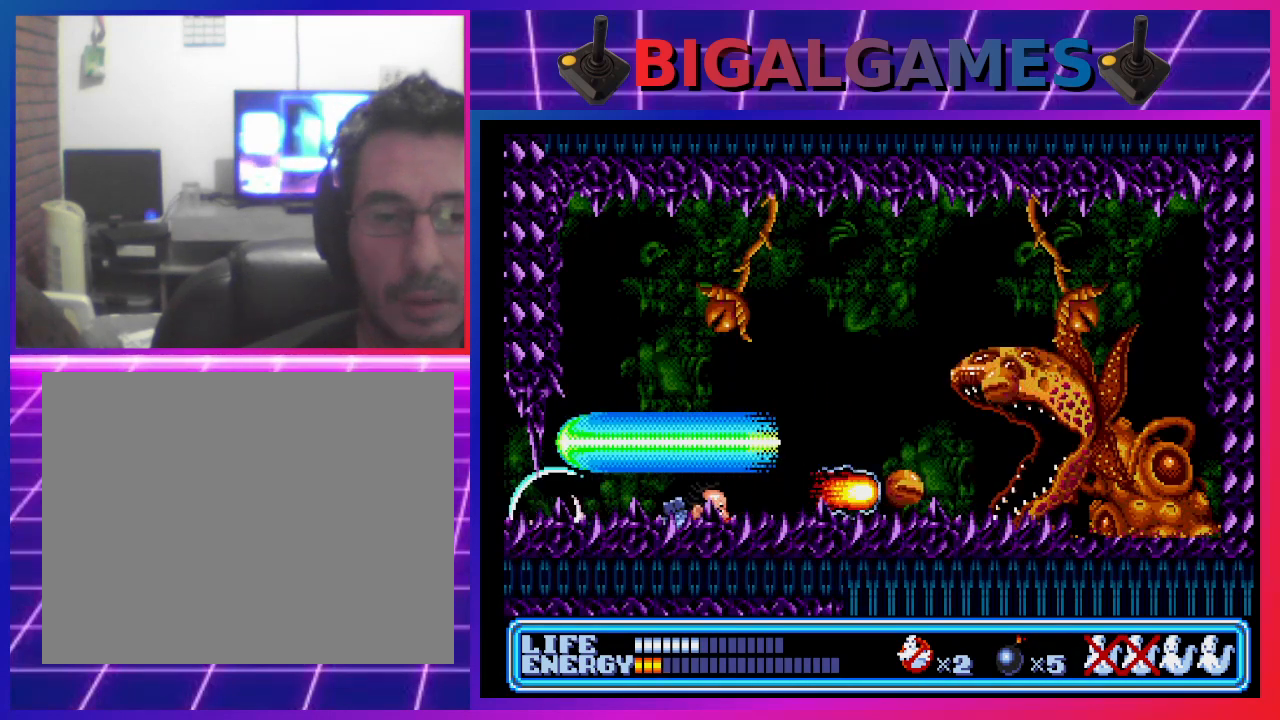
{"buttons": ["DPAD_DOWN", "DPAD_RIGHT"], "left_stick": "center", "events": [[367, "DPAD_RIGHT", "down"]]}
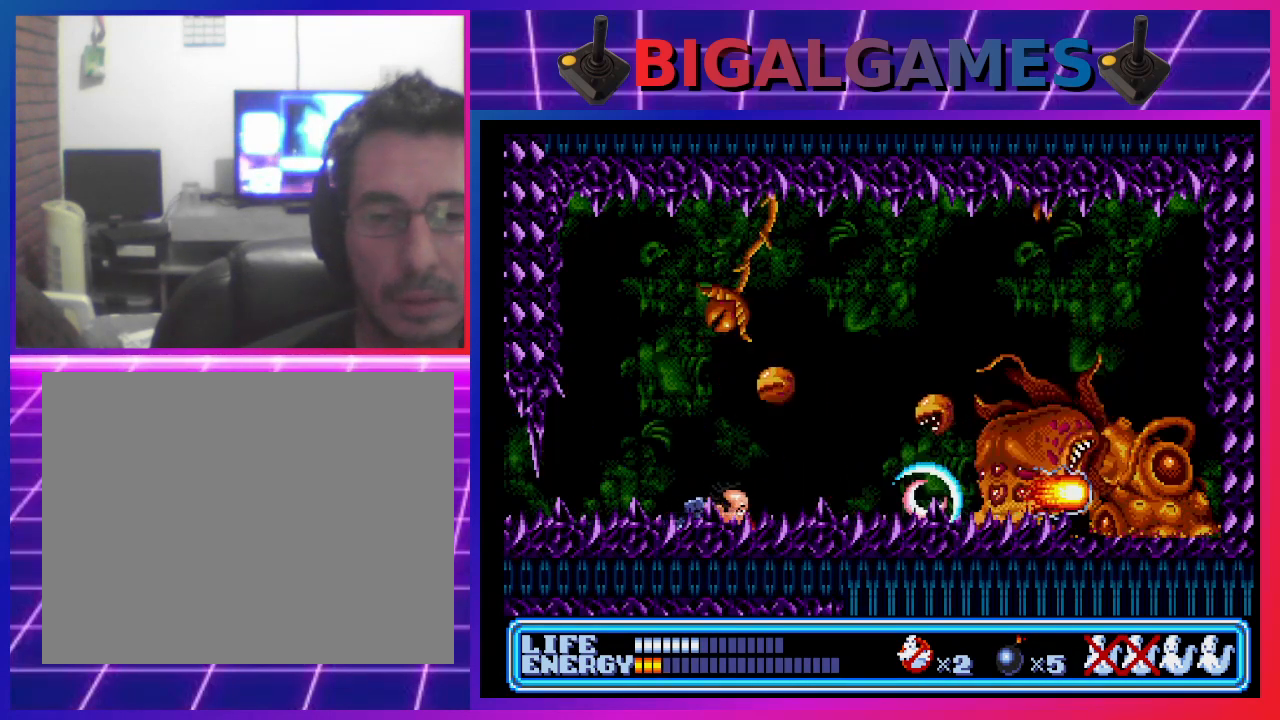
{"buttons": ["DPAD_DOWN", "DPAD_RIGHT"], "left_stick": "center", "events": []}
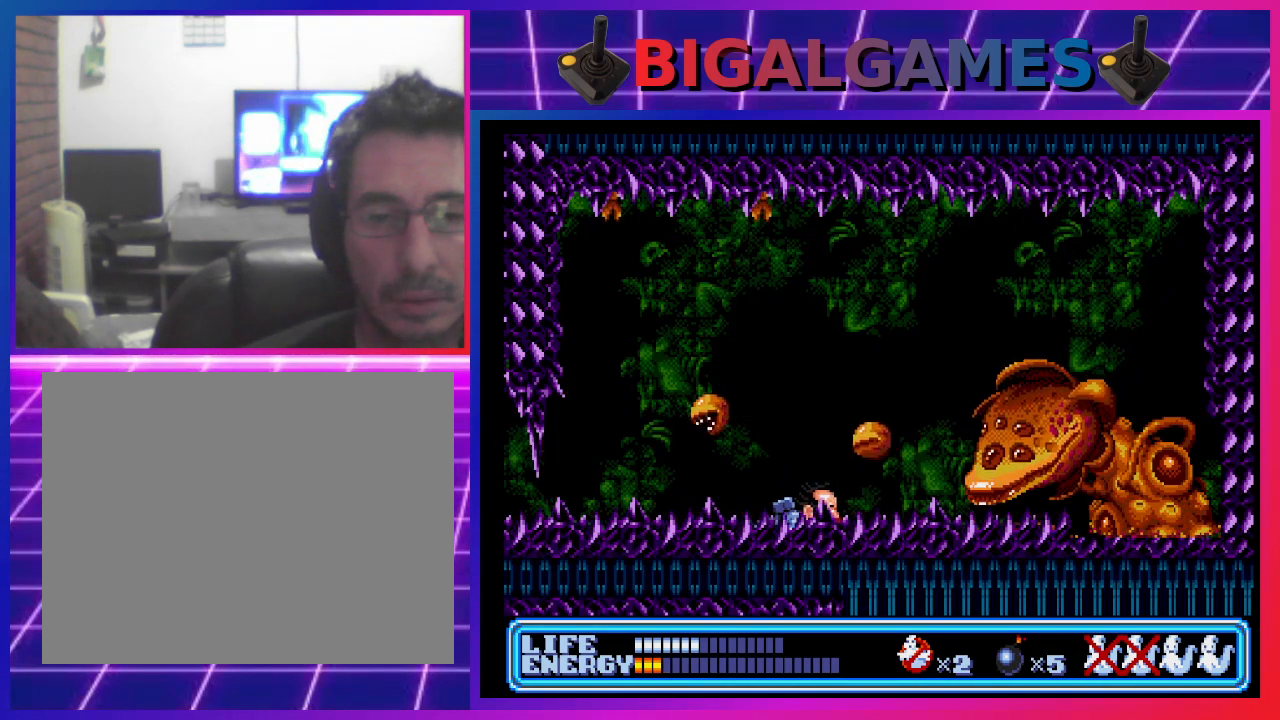
{"buttons": ["DPAD_DOWN"], "left_stick": "center", "events": [[433, "DPAD_RIGHT", "up"]]}
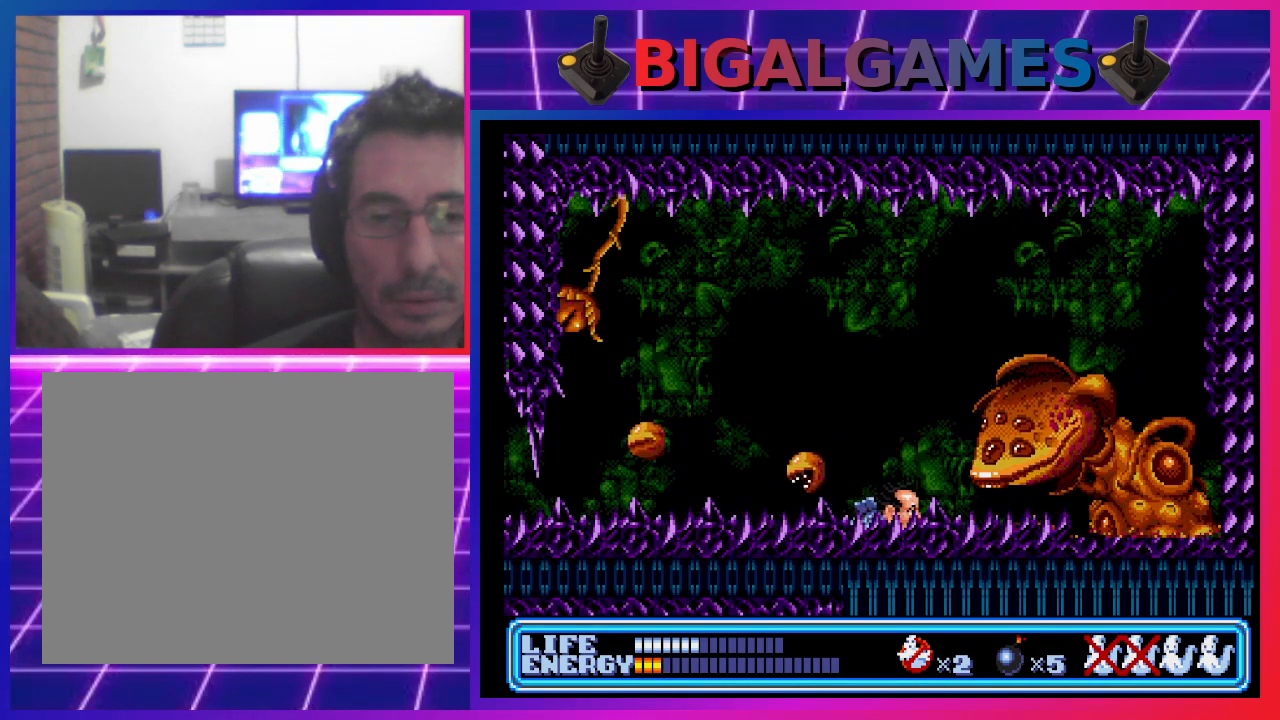
{"buttons": ["DPAD_DOWN", "DPAD_LEFT"], "left_stick": "center", "events": [[467, "DPAD_LEFT", "down"]]}
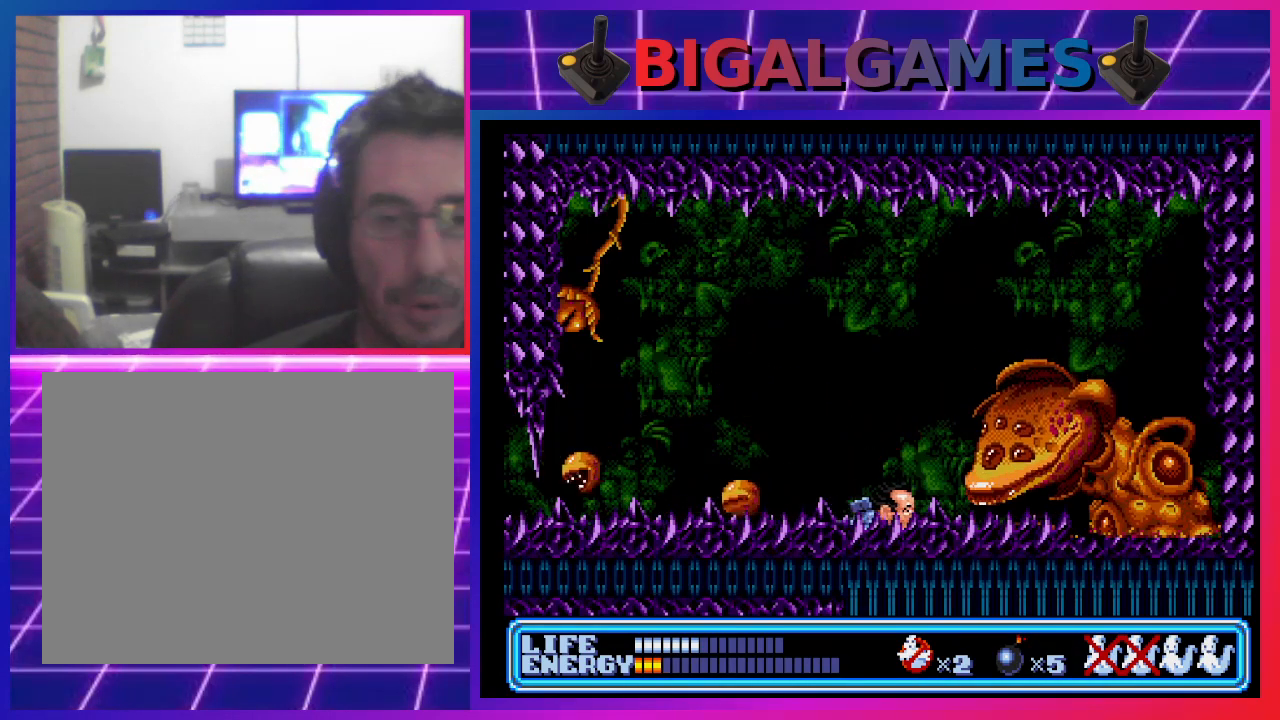
{"buttons": ["DPAD_DOWN", "DPAD_LEFT"], "left_stick": "center", "events": []}
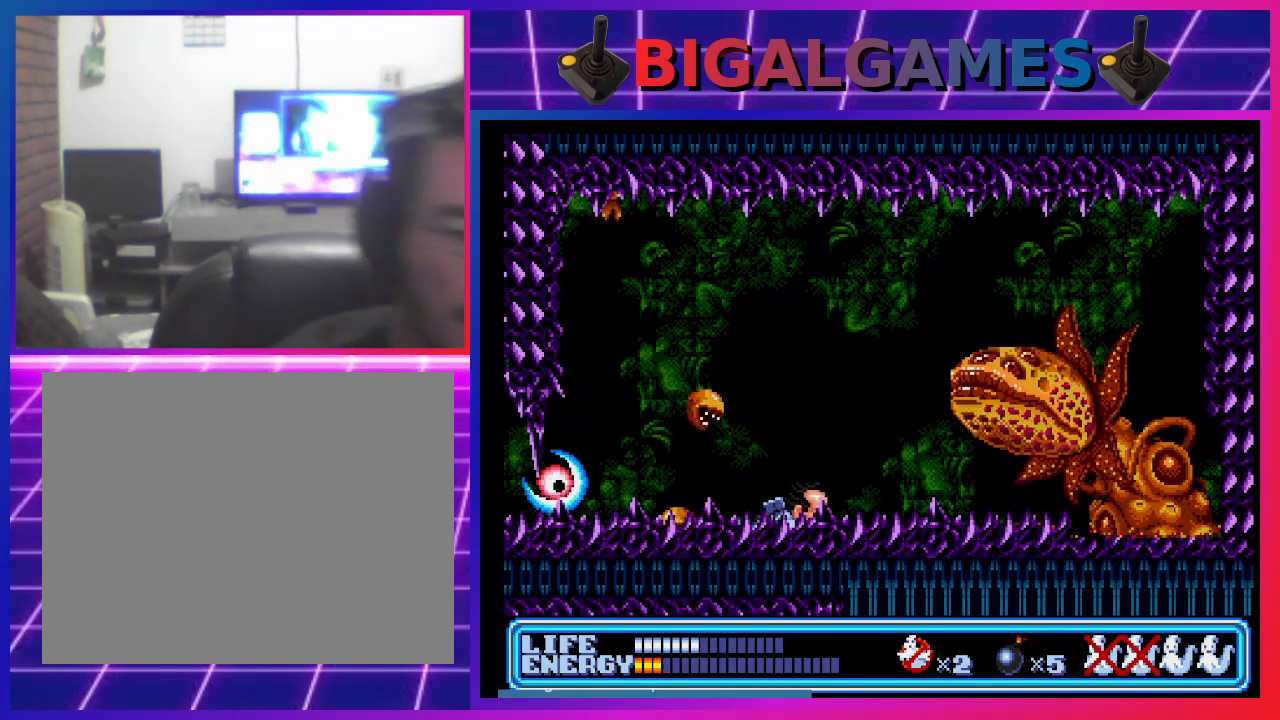
{"buttons": ["DPAD_DOWN", "DPAD_LEFT"], "left_stick": "center", "events": []}
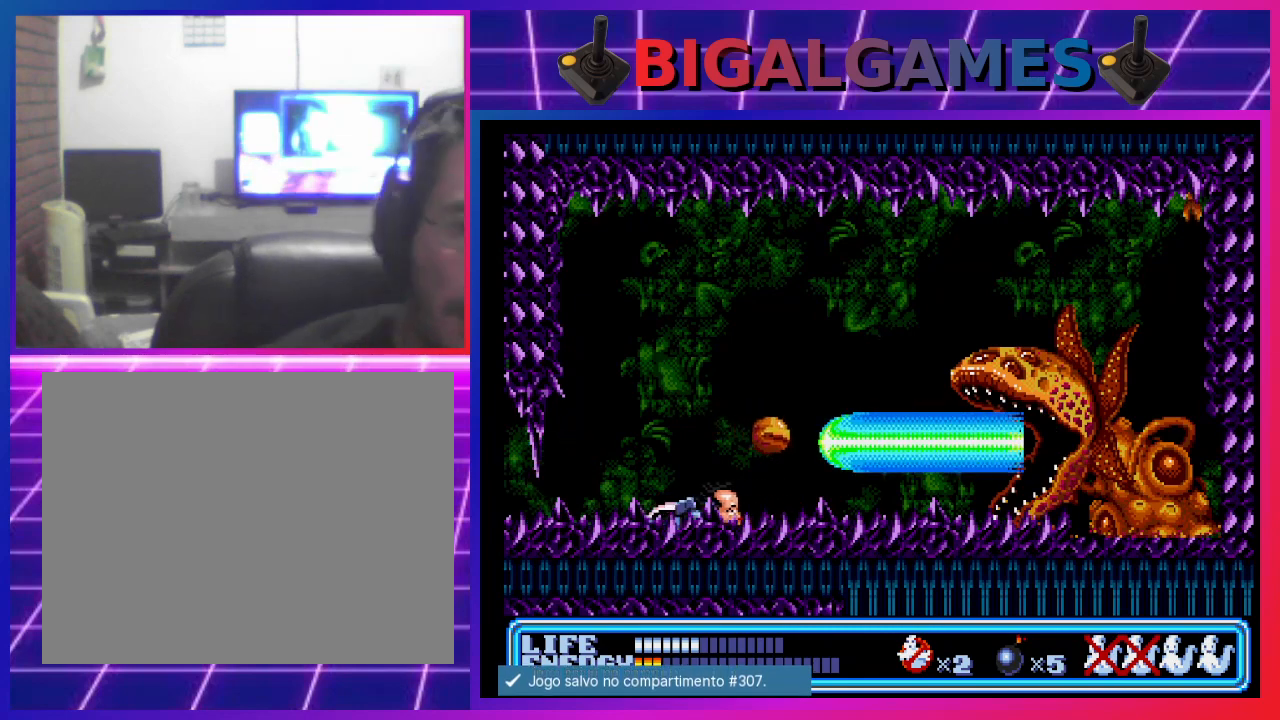
{"buttons": [], "left_stick": "center", "events": [[367, "DPAD_LEFT", "up"], [500, "DPAD_DOWN", "up"]]}
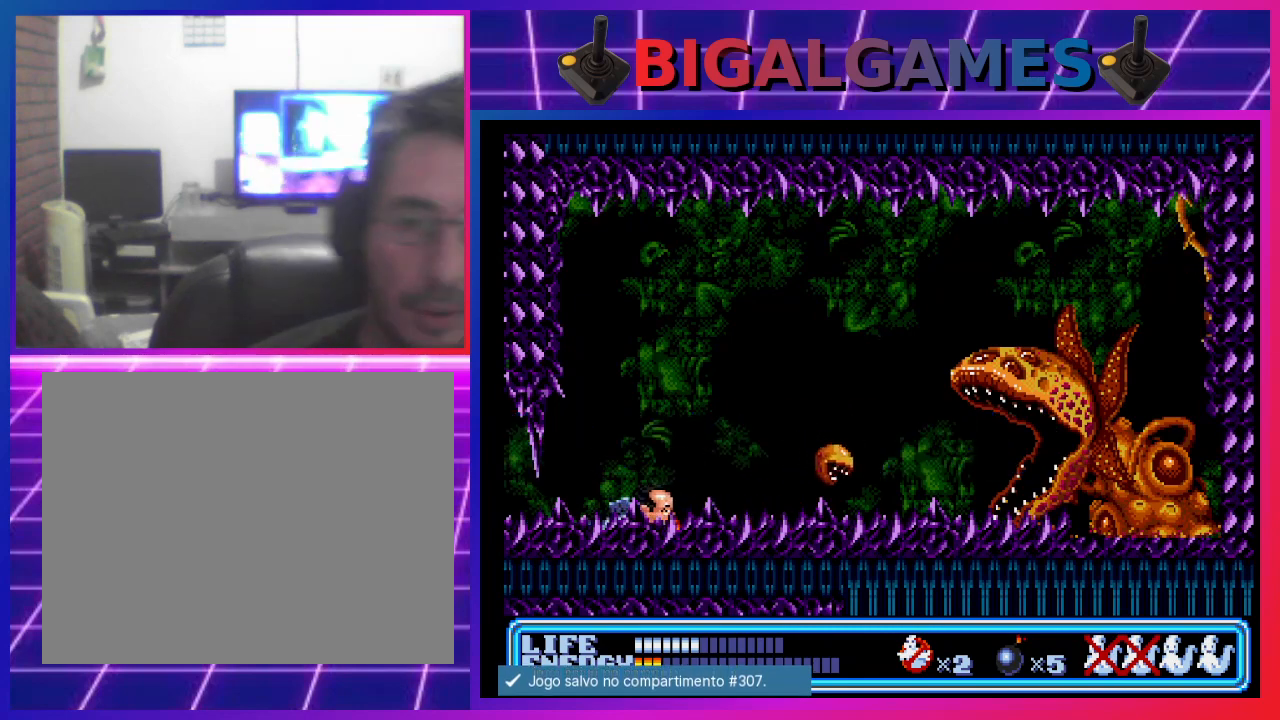
{"buttons": ["DPAD_RIGHT"], "left_stick": "center", "events": [[67, "CROSS", "down"], [267, "CROSS", "up"], [333, "DPAD_RIGHT", "down"]]}
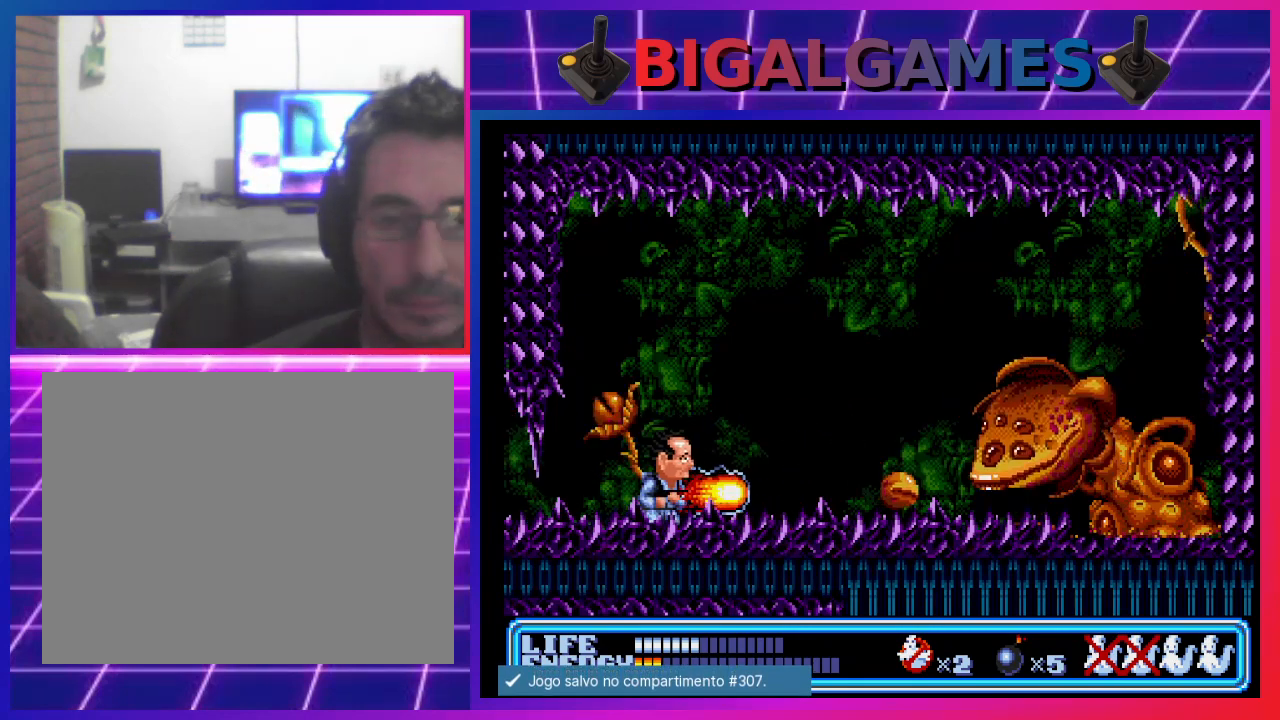
{"buttons": [], "left_stick": "center", "events": [[167, "DPAD_RIGHT", "up"]]}
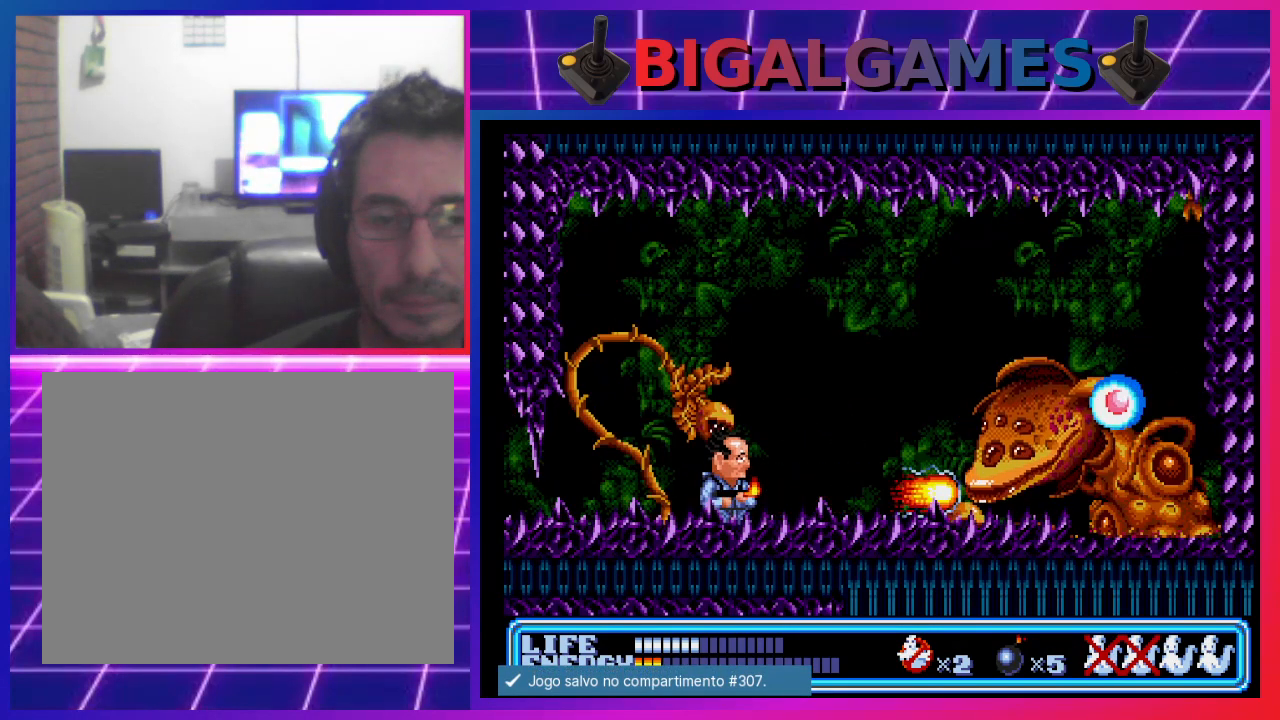
{"buttons": ["DPAD_DOWN", "DPAD_LEFT"], "left_stick": "center", "events": [[167, "CROSS", "down"], [300, "CROSS", "up"], [400, "DPAD_DOWN", "down"], [400, "DPAD_LEFT", "down"]]}
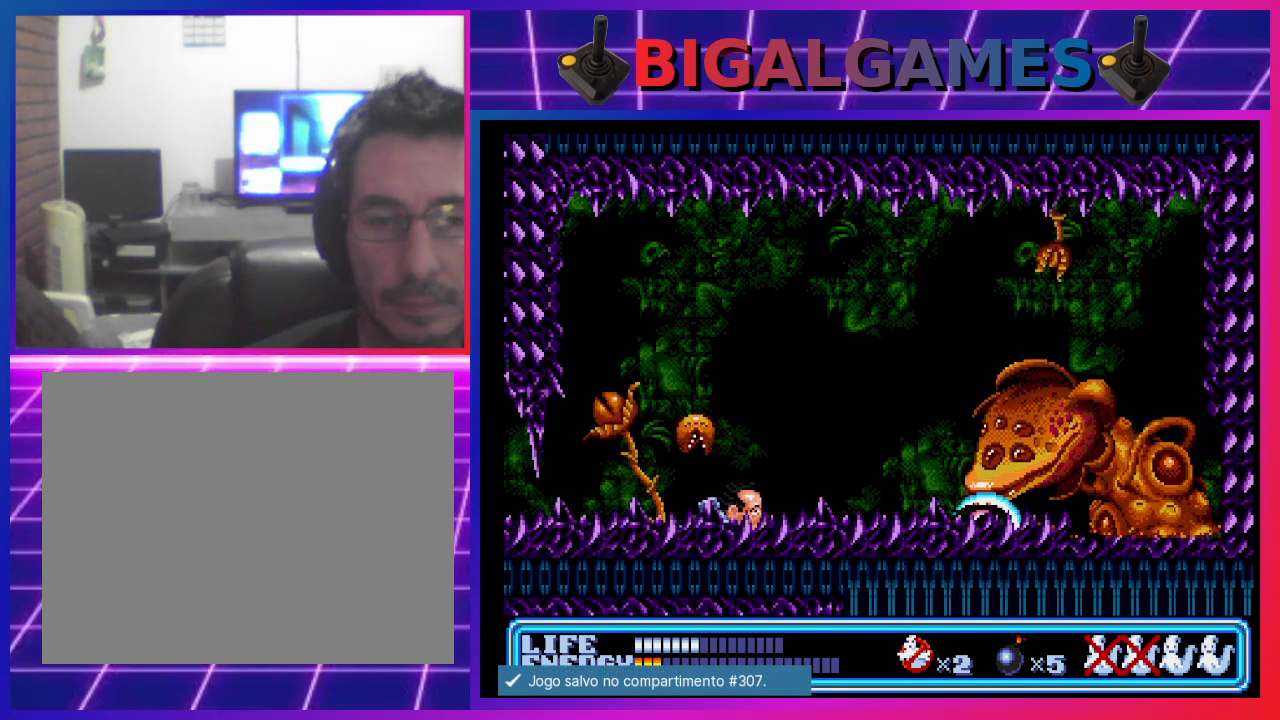
{"buttons": ["DPAD_DOWN", "DPAD_LEFT"], "left_stick": "center", "events": []}
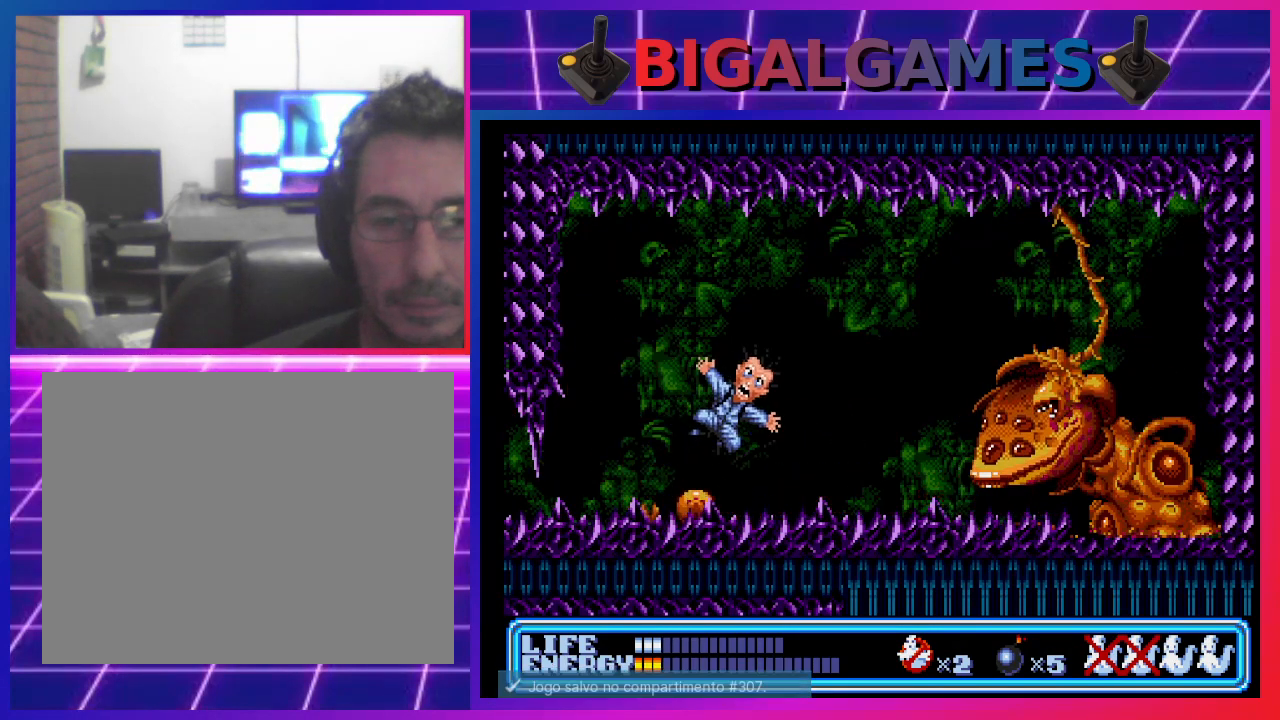
{"buttons": [], "left_stick": "center", "events": [[233, "DPAD_DOWN", "up"], [267, "DPAD_LEFT", "up"]]}
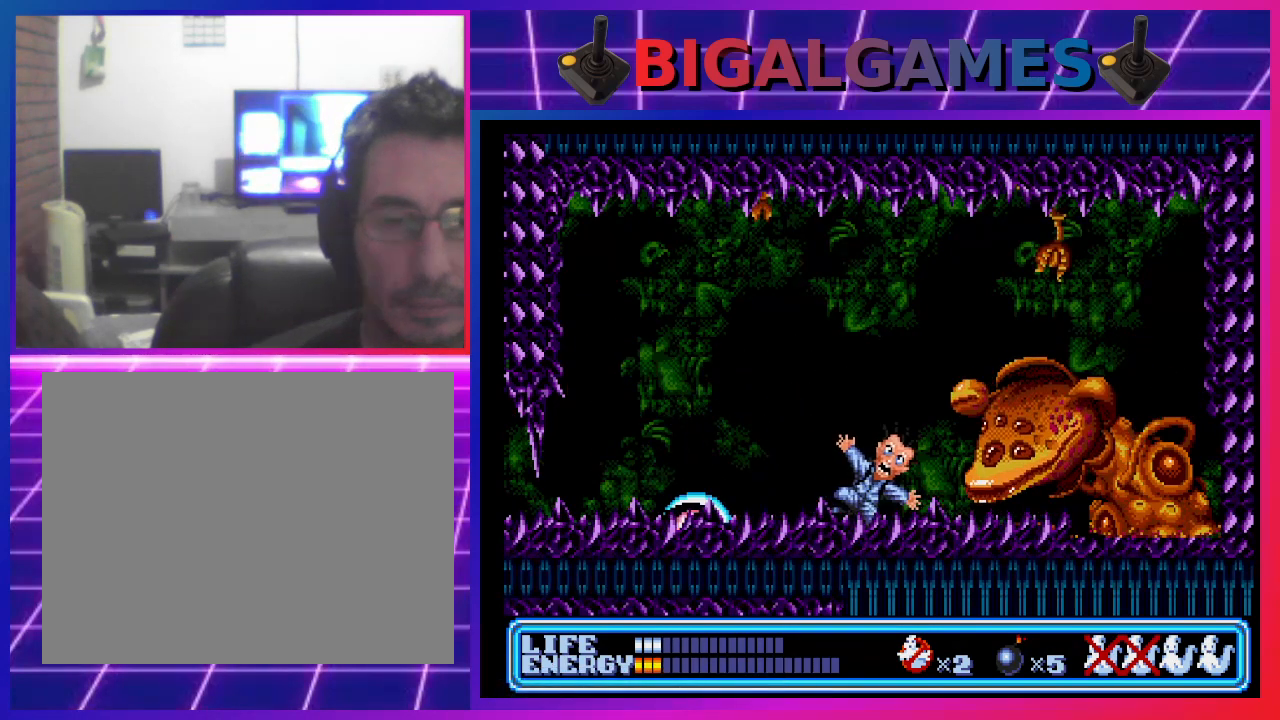
{"buttons": ["DPAD_DOWN"], "left_stick": "center", "events": [[267, "DPAD_DOWN", "down"]]}
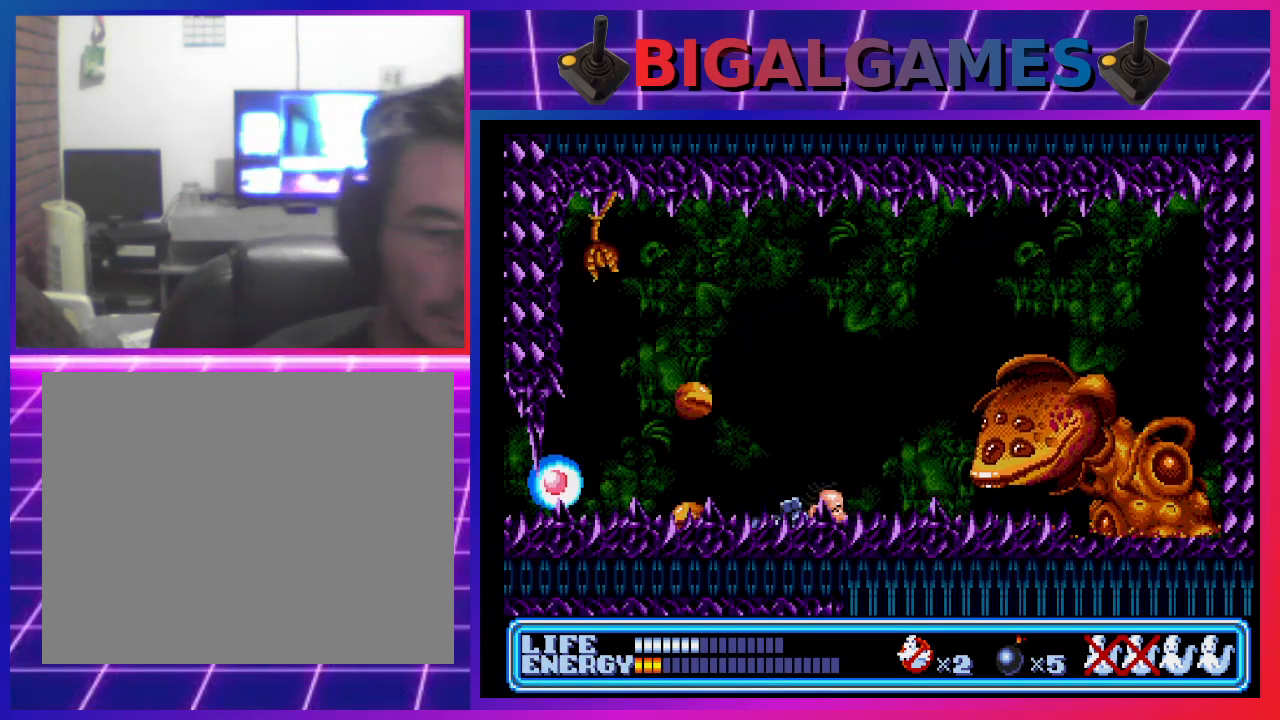
{"buttons": ["DPAD_DOWN", "DPAD_LEFT"], "left_stick": "center", "events": [[167, "DPAD_LEFT", "down"]]}